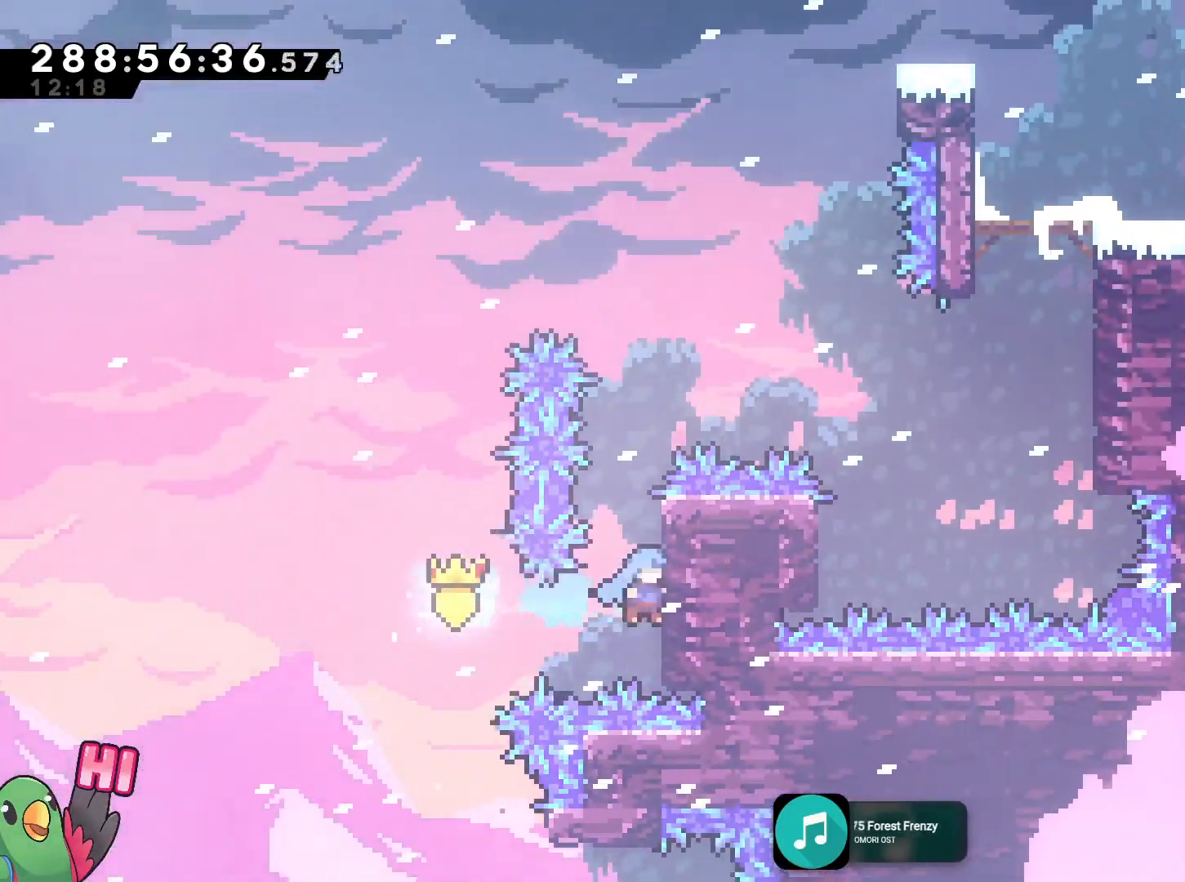
Gameplay with a controller (Nintendo layout); each line is a JSON object with the inputs held at the frame after it. "events" lists button and stick changes between this image and that frame as [ms after this image, input, new state], when the widget could be followed in between. Not read: HOME L3 R3.
{"buttons": [], "left_stick": "up", "right_stick": "center", "events": [[16, "B", "up"], [16, "L2", "up"], [33, "R1", "up"], [183, "left_stick", "up"], [350, "R1", "down"], [450, "R1", "up"]]}
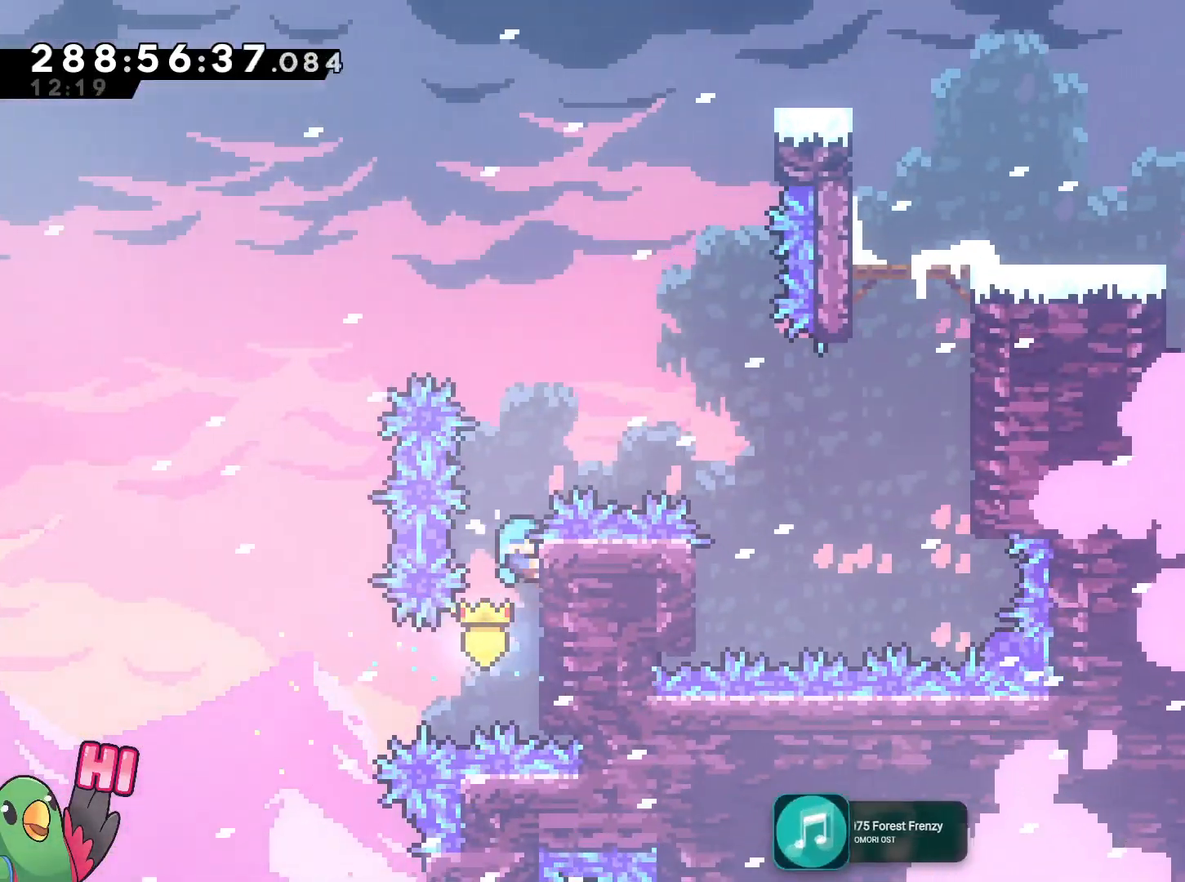
{"buttons": ["B", "R1"], "left_stick": "right", "right_stick": "center", "events": [[34, "R1", "down"], [84, "R1", "up"], [150, "R1", "down"], [250, "left_stick", "right"], [301, "B", "down"]]}
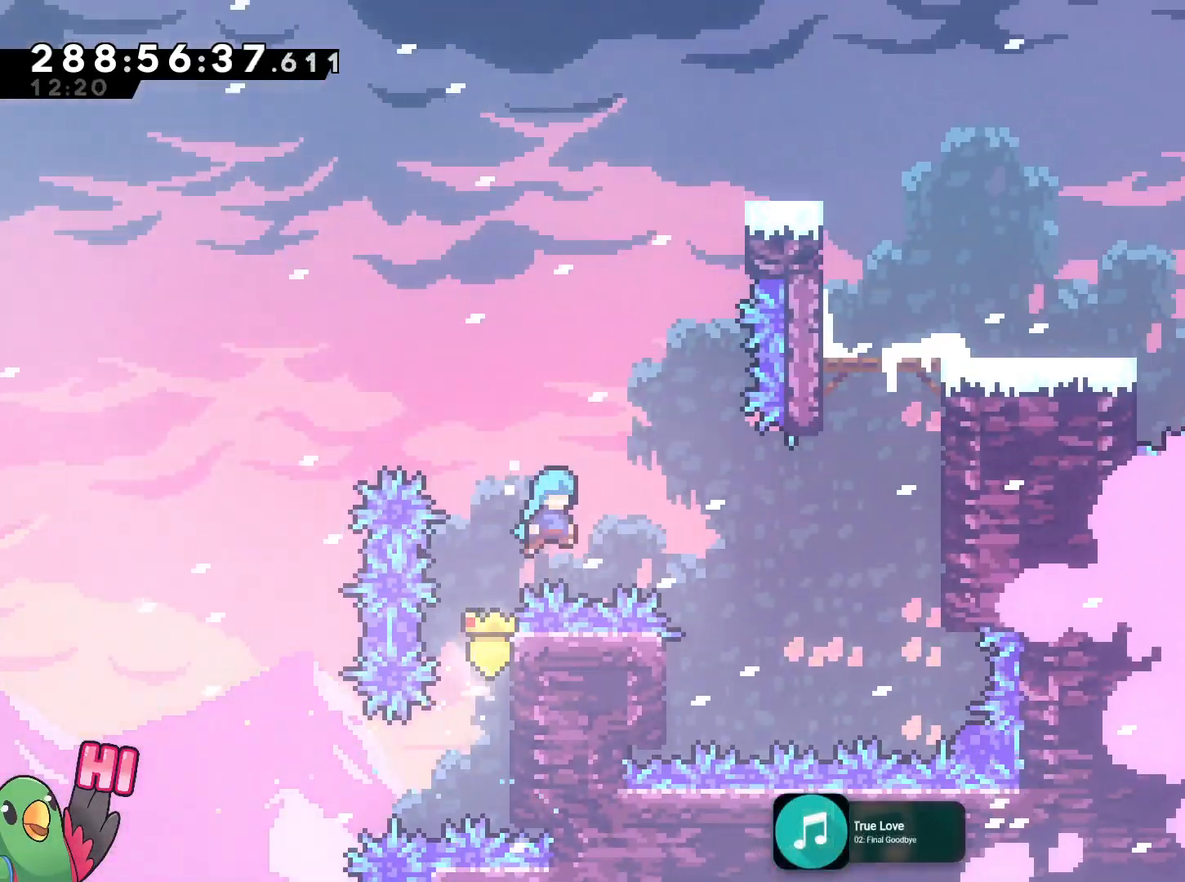
{"buttons": ["B", "R1"], "left_stick": "up-left", "right_stick": "center", "events": [[333, "left_stick", "up-left"]]}
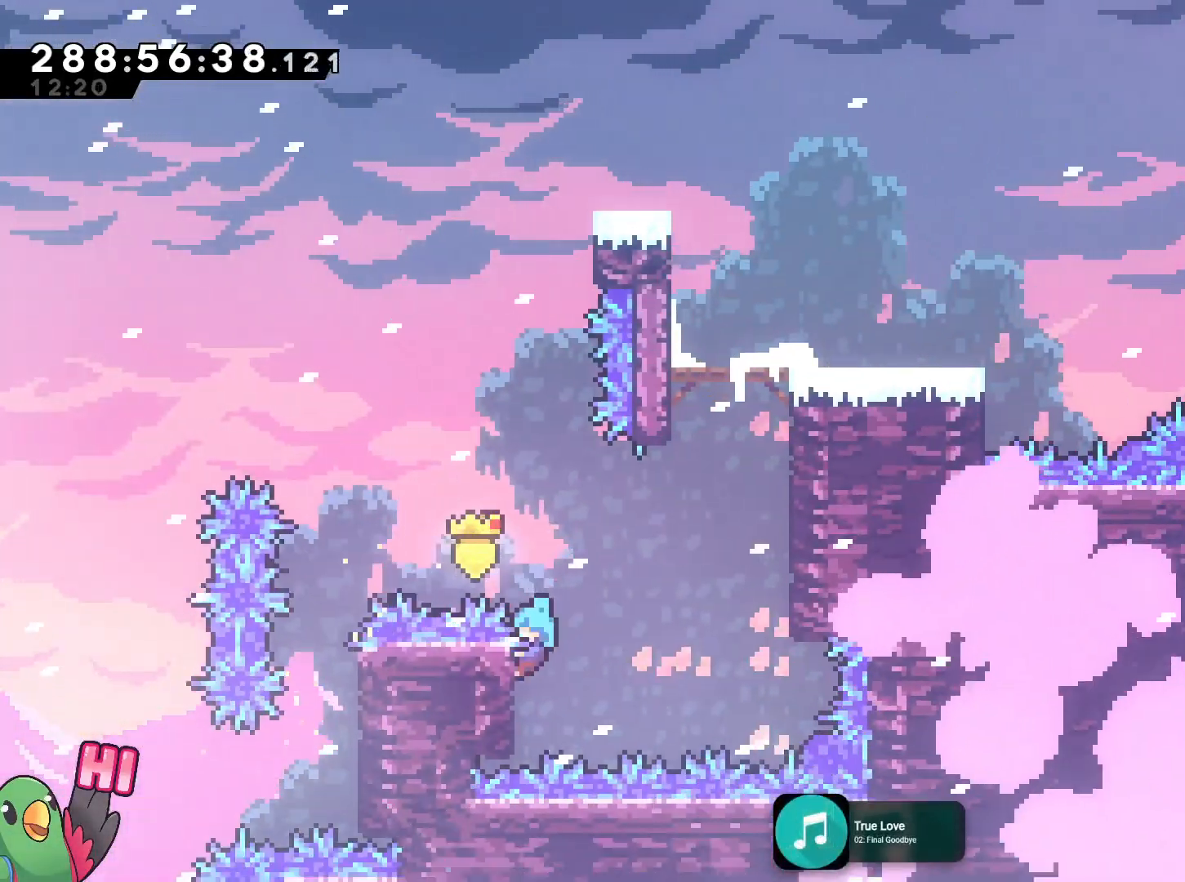
{"buttons": ["B", "R1"], "left_stick": "right", "right_stick": "center", "events": [[200, "left_stick", "right"], [217, "B", "up"], [301, "B", "down"]]}
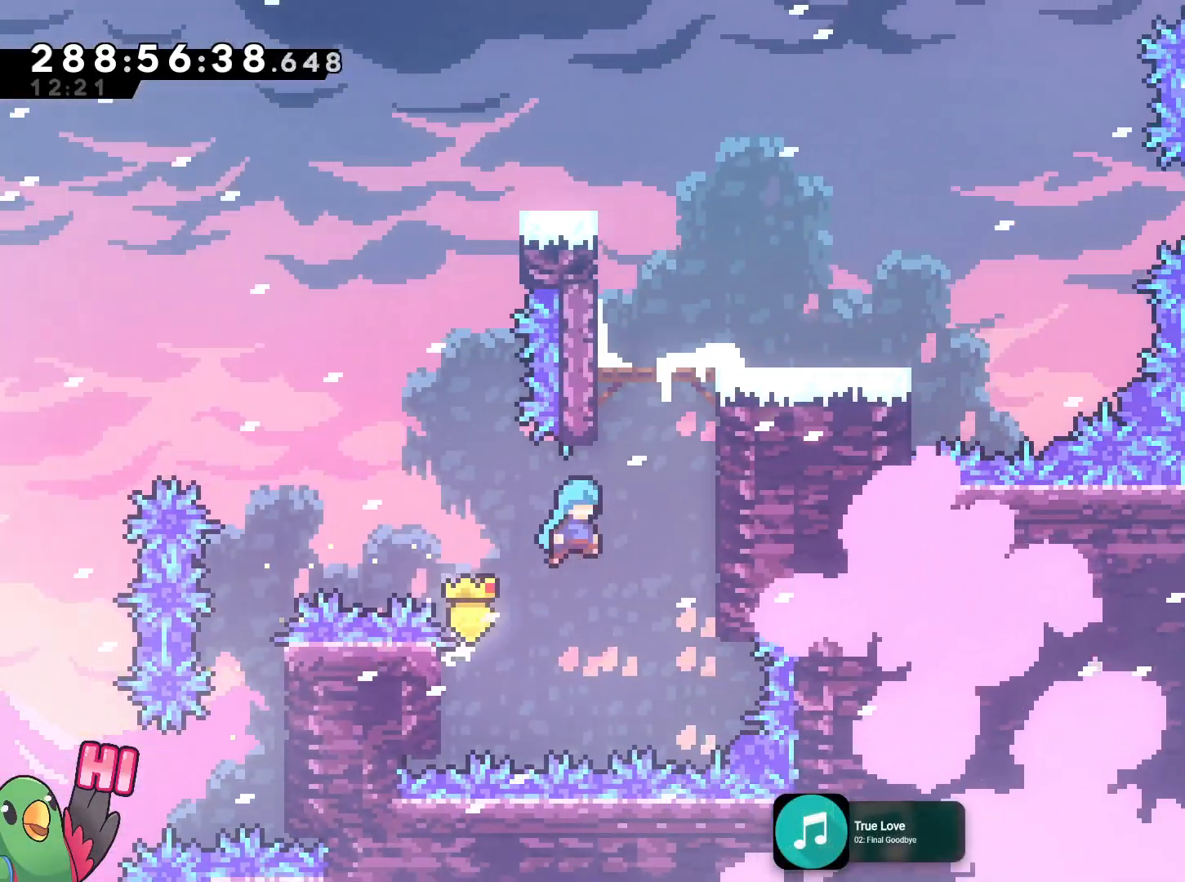
{"buttons": ["R1"], "left_stick": "up-right", "right_stick": "center", "events": [[267, "left_stick", "up-right"], [383, "B", "up"]]}
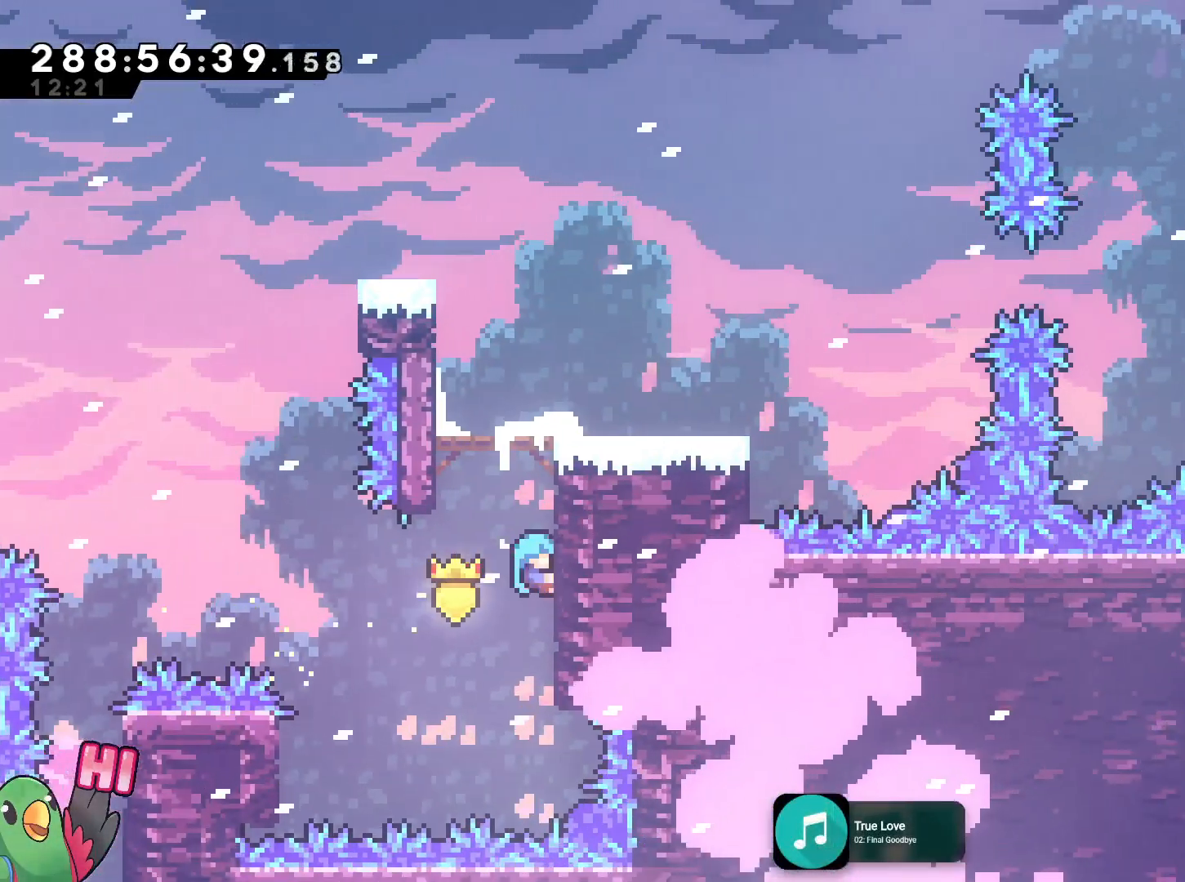
{"buttons": ["B"], "left_stick": "right", "right_stick": "center", "events": [[217, "R1", "up"], [234, "left_stick", "up-left"], [267, "B", "down"], [351, "B", "up"], [417, "B", "down"], [434, "left_stick", "right"]]}
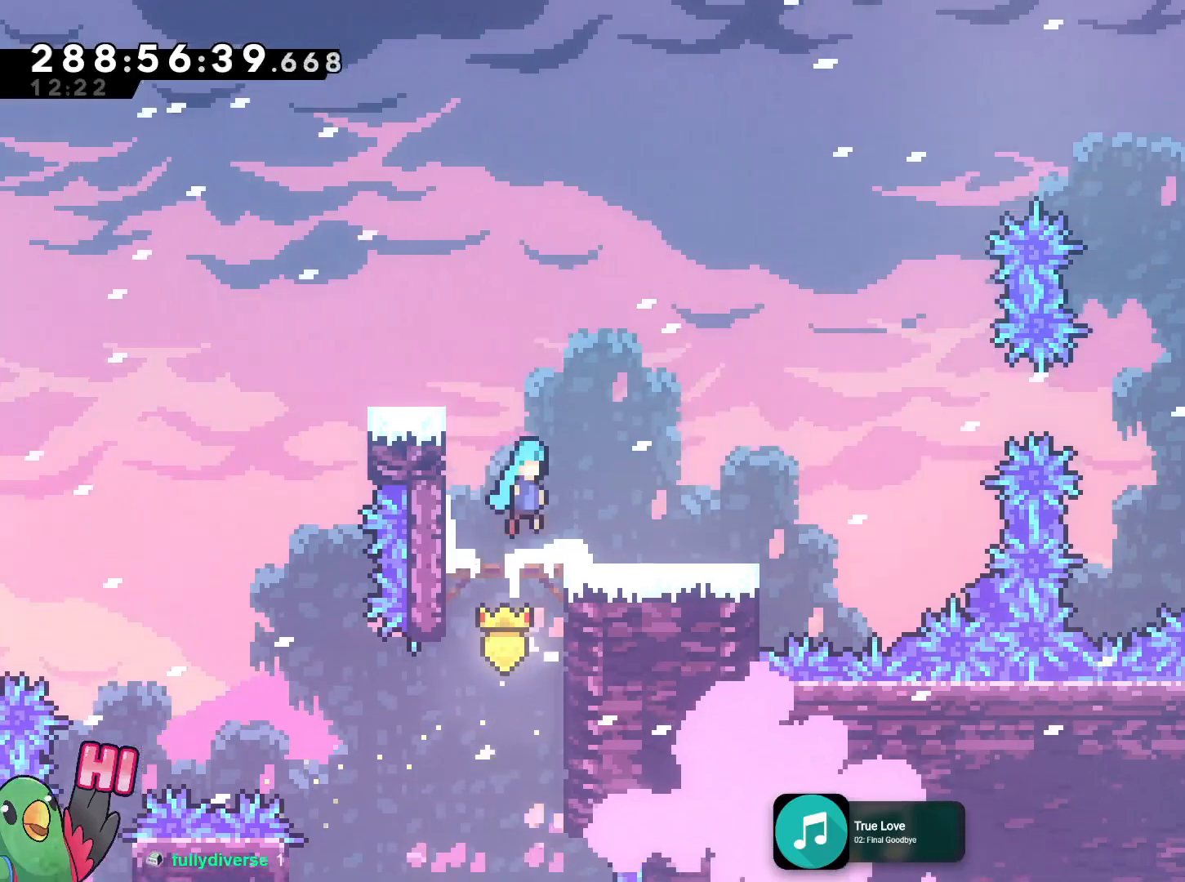
{"buttons": ["L2", "R1"], "left_stick": "right", "right_stick": "center", "events": [[100, "B", "up"], [133, "R1", "down"], [200, "R1", "up"], [233, "left_stick", "center"], [333, "R1", "down"], [383, "left_stick", "right"], [417, "L2", "down"]]}
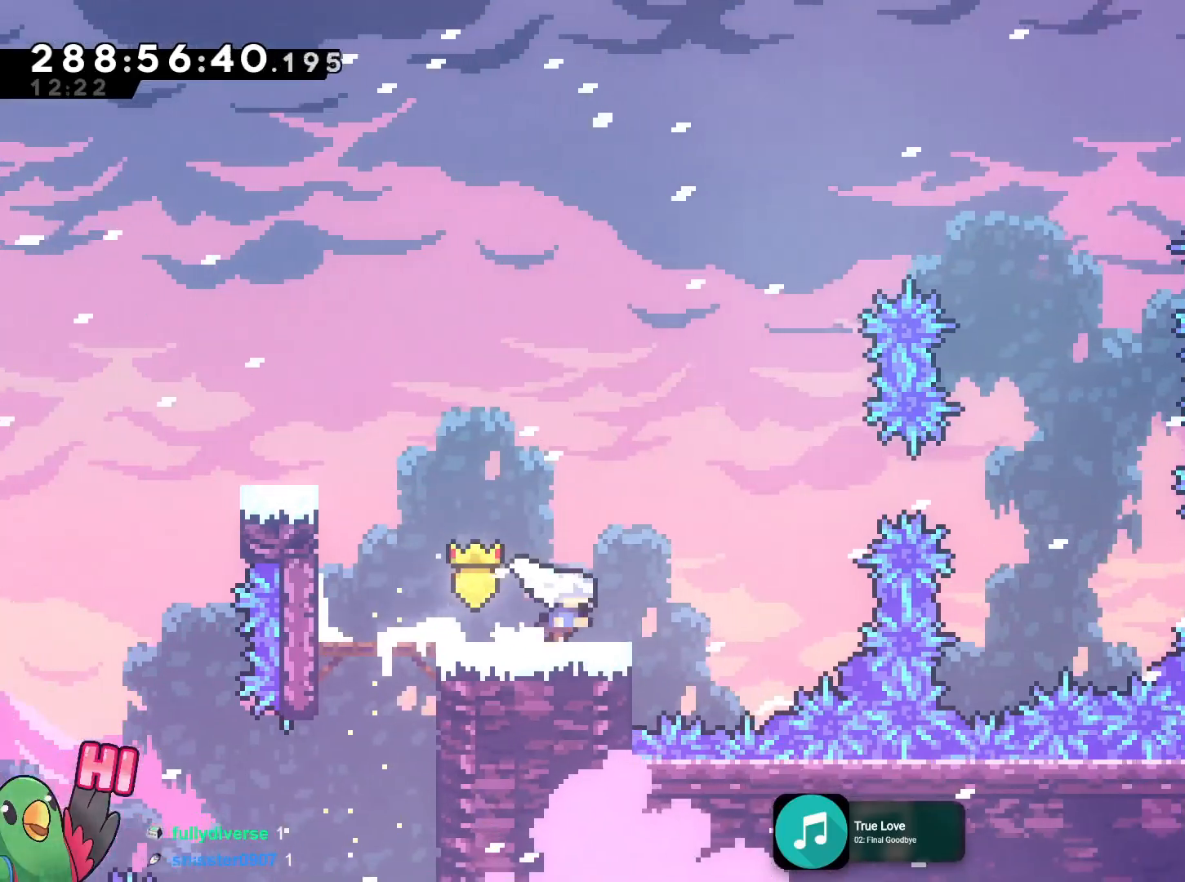
{"buttons": ["B", "Y", "L2", "R1"], "left_stick": "right", "right_stick": "center", "events": [[150, "B", "down"], [484, "Y", "down"]]}
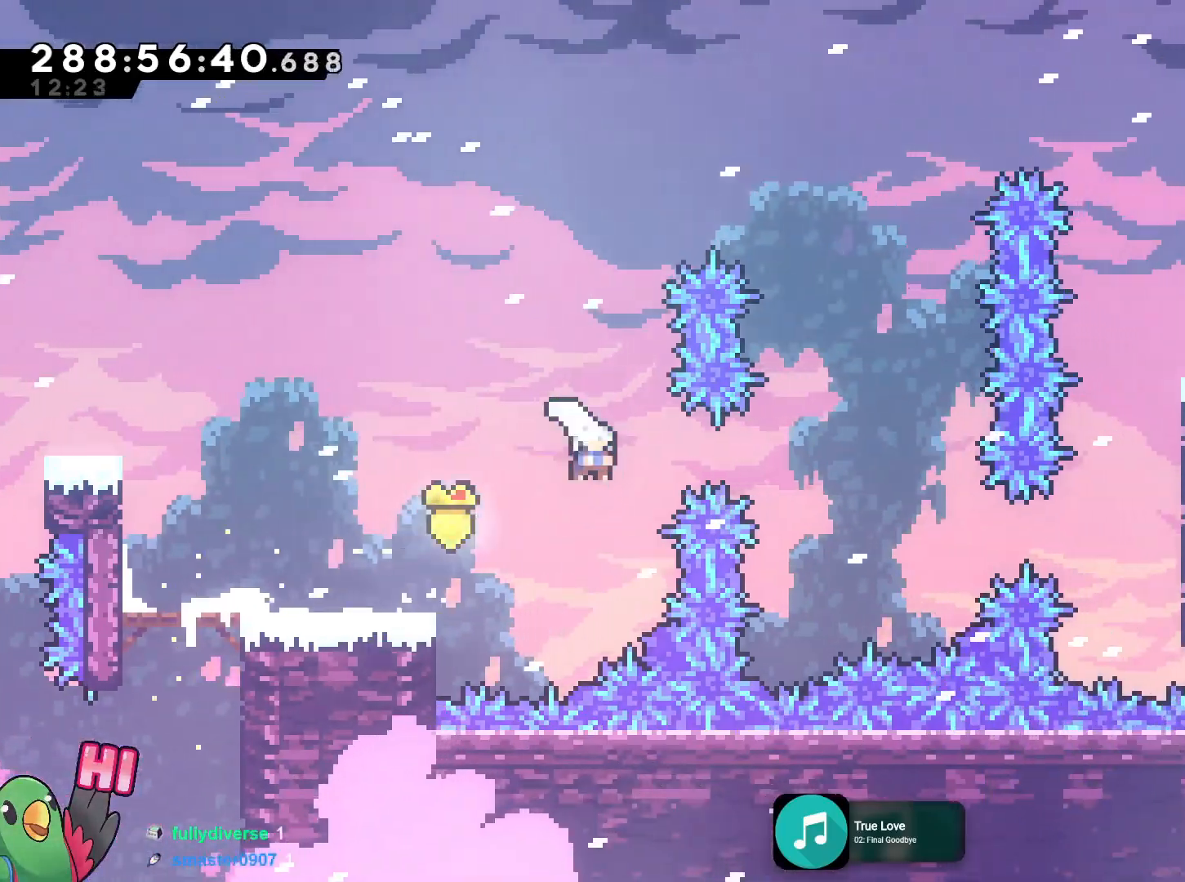
{"buttons": ["B", "Y", "L2"], "left_stick": "right", "right_stick": "center", "events": [[117, "Y", "up"], [200, "L2", "up"], [200, "left_stick", "center"], [283, "L2", "down"], [283, "R1", "up"], [317, "left_stick", "right"], [333, "R1", "down"], [417, "R1", "up"], [467, "Y", "down"]]}
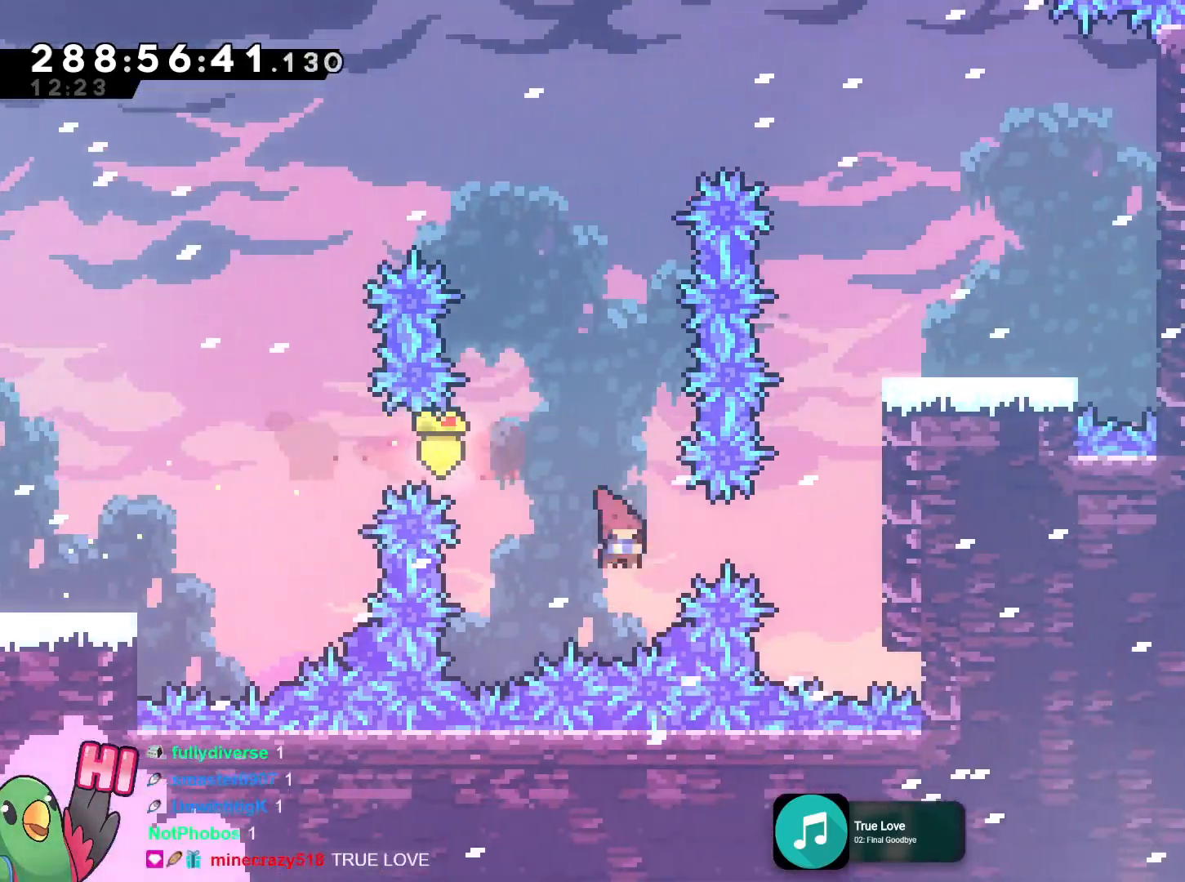
{"buttons": ["R1"], "left_stick": "up", "right_stick": "center"}
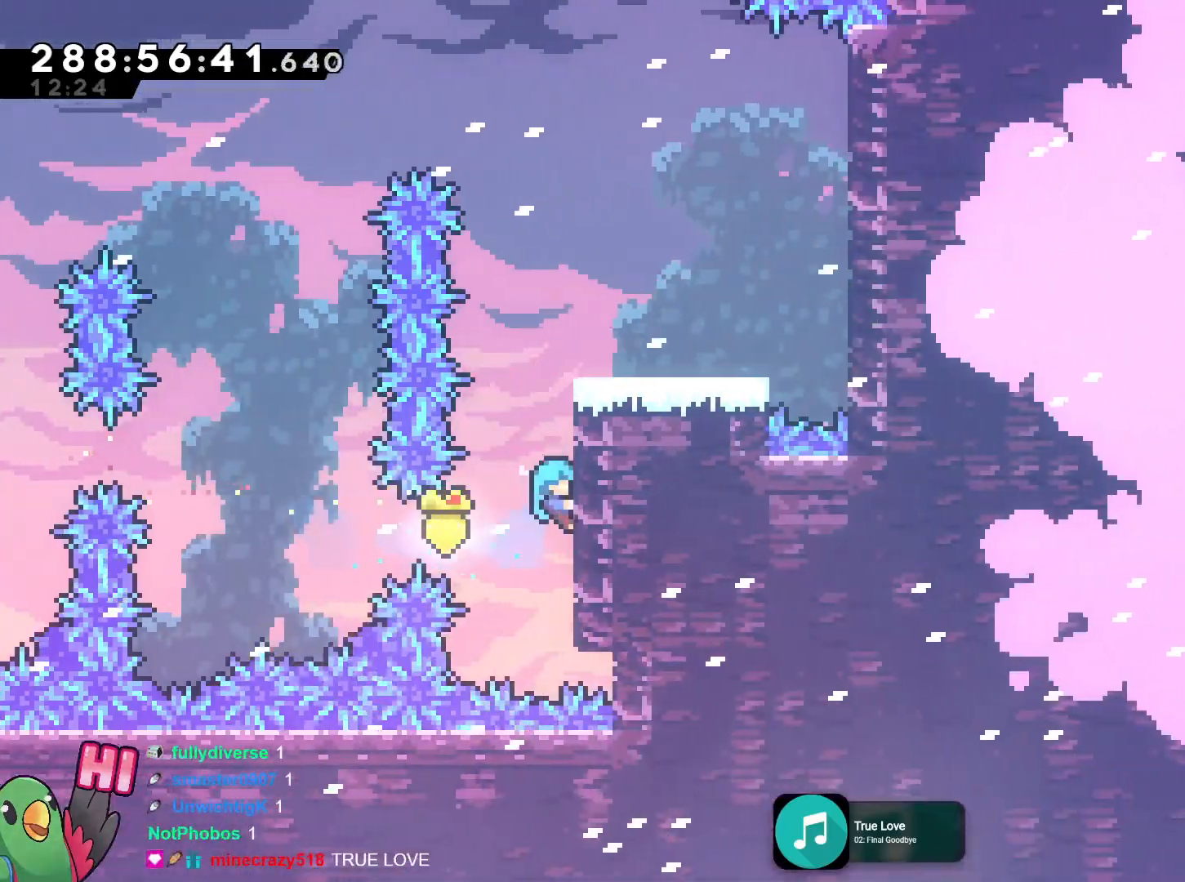
{"buttons": ["B"], "left_stick": "up", "right_stick": "center", "events": [[150, "R1", "up"], [333, "R1", "down"], [434, "B", "down"], [484, "R1", "up"]]}
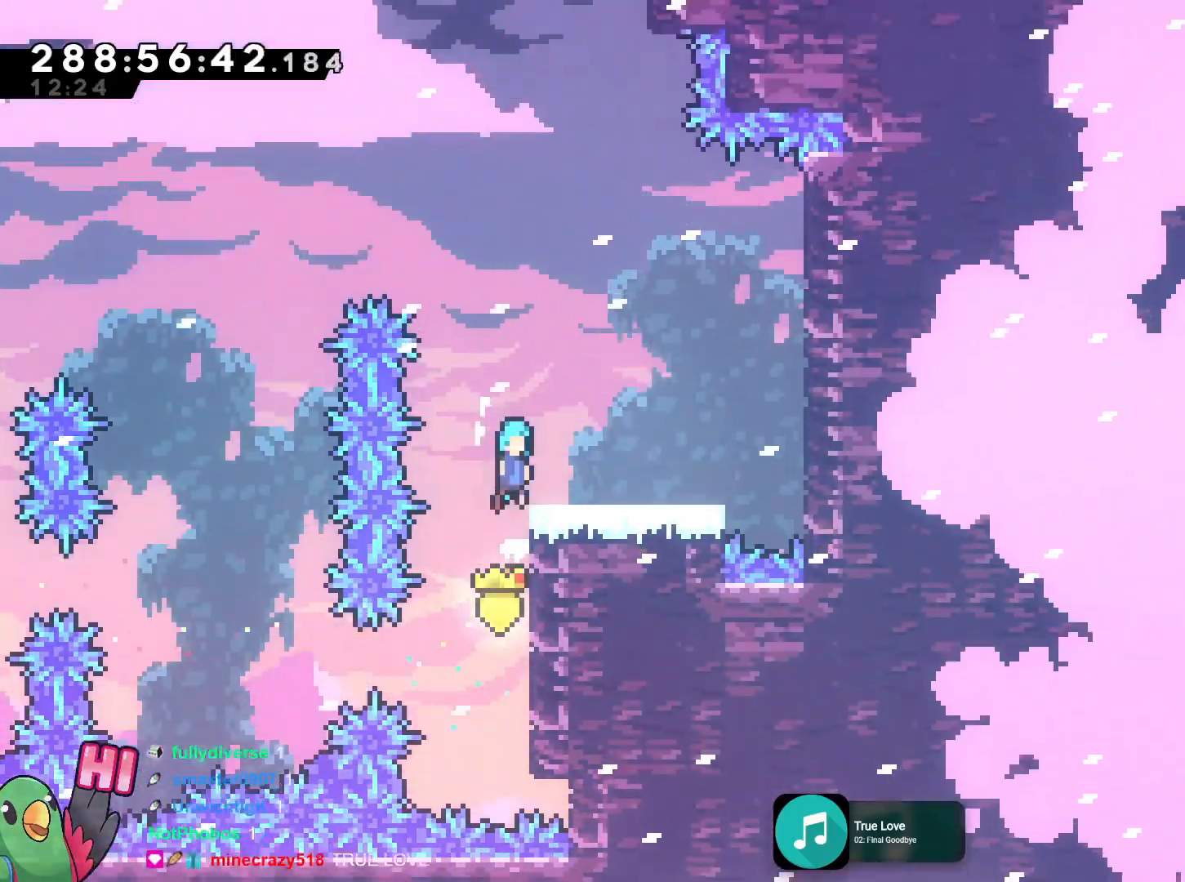
{"buttons": ["R1"], "left_stick": "right", "right_stick": "center", "events": [[84, "R1", "down"], [84, "left_stick", "right"], [167, "R1", "up"], [267, "B", "up"], [301, "left_stick", "center"], [451, "left_stick", "right"], [467, "R1", "down"]]}